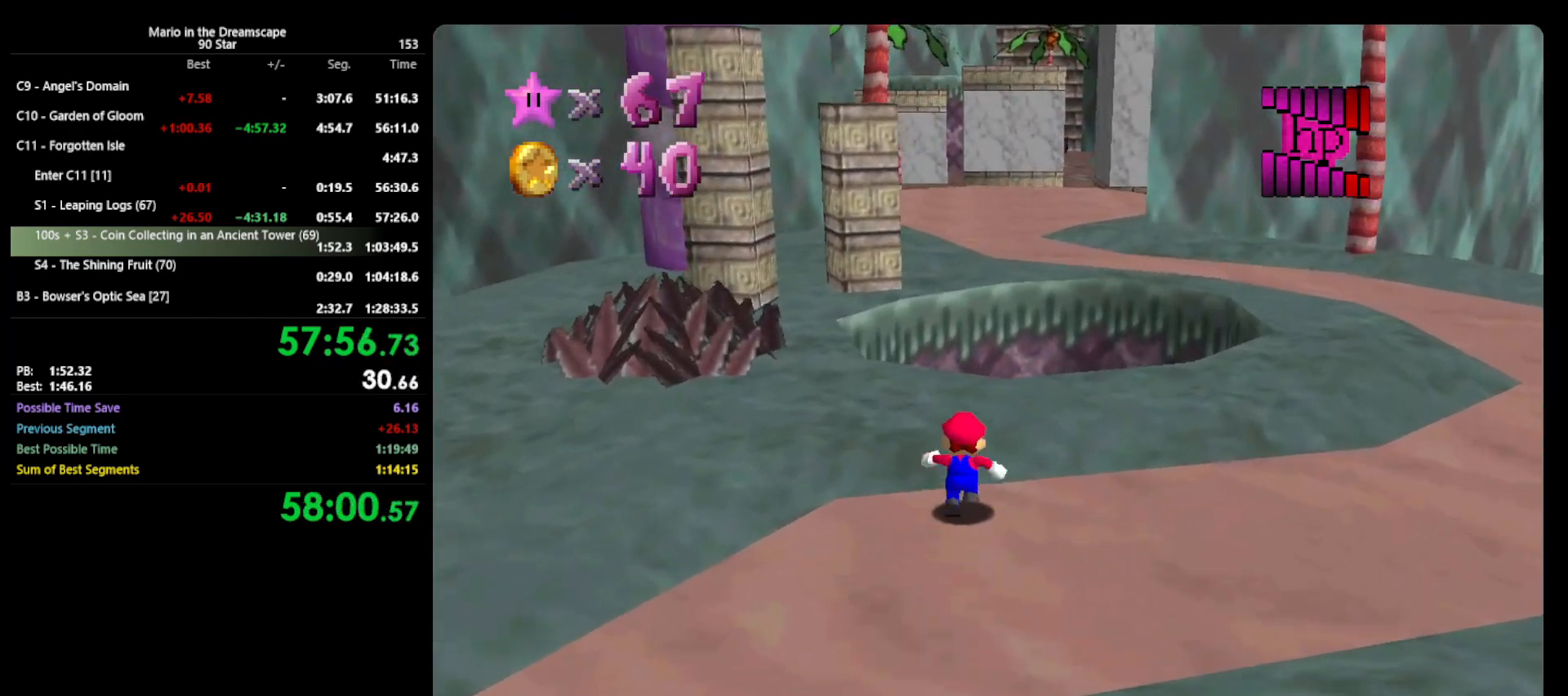
Gameplay with a controller (Nintendo layout); each line is a JSON object with the inputs held at the frame after it. "events" lists button and stick changes between this image and that frame as [ms after this image, input, new state], when the widget could be followed in between. Not read: L3 R3.
{"buttons": ["A", "Z"], "left_stick": "up", "events": [[267, "Z", "down"], [333, "A", "down"]]}
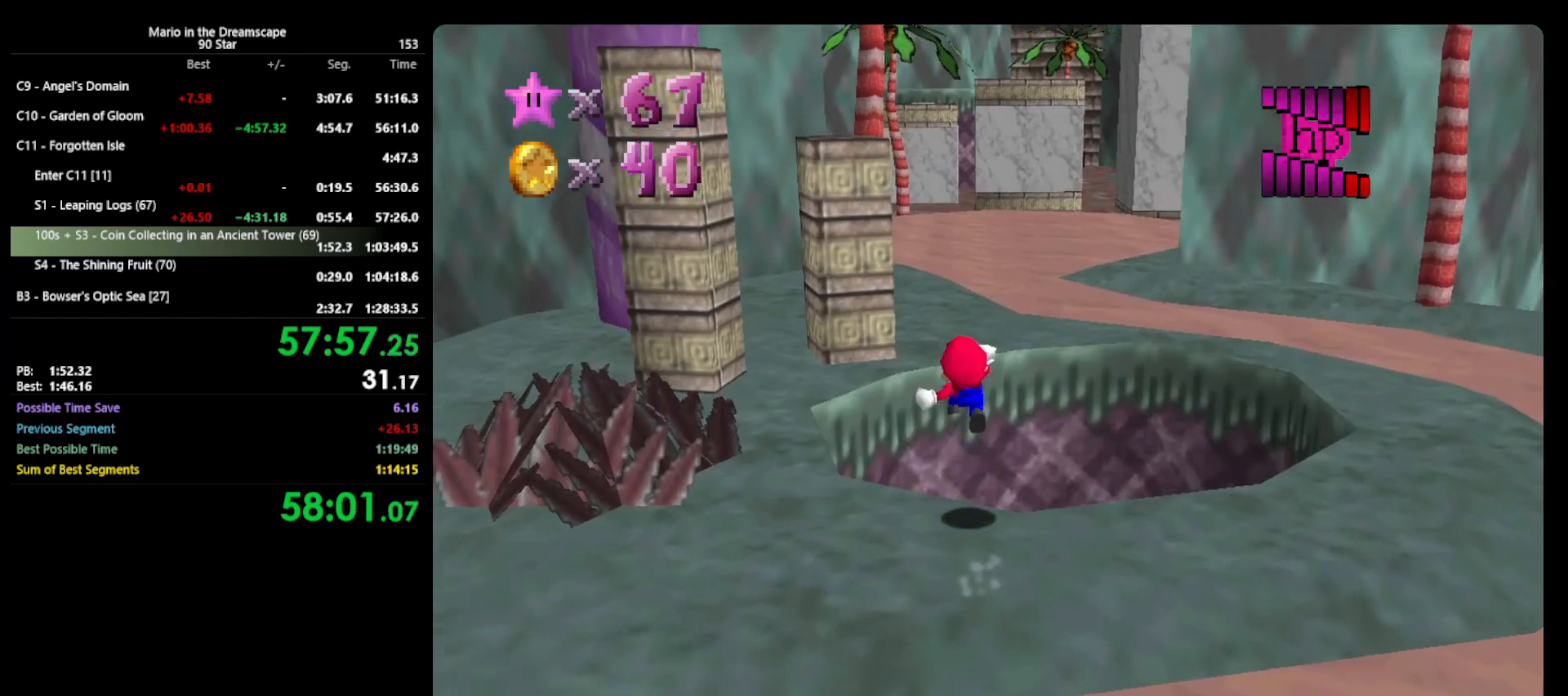
{"buttons": [], "left_stick": "up-left", "events": [[200, "A", "up"], [267, "Z", "up"], [333, "C_LEFT", "down"], [333, "left_stick", "up-left"], [433, "C_LEFT", "up"]]}
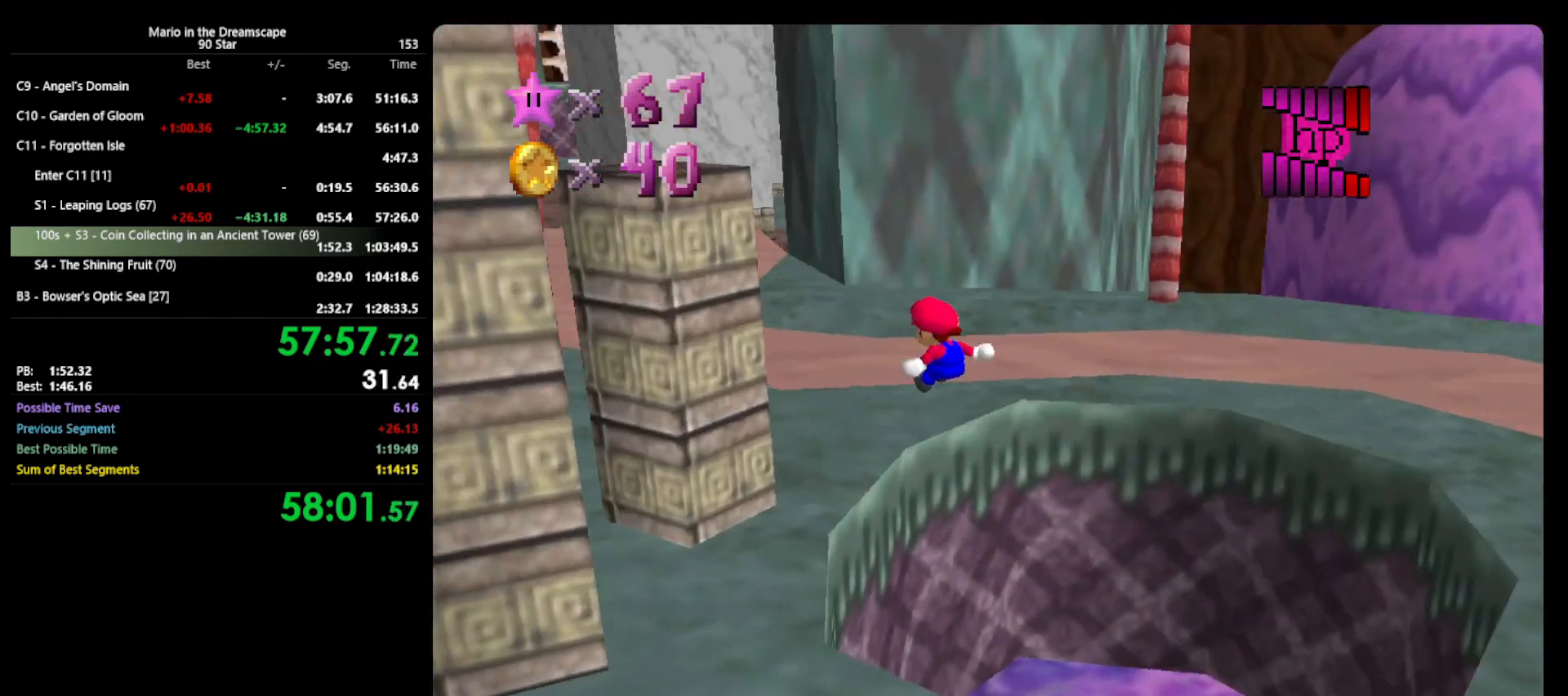
{"buttons": [], "left_stick": "up-left", "events": []}
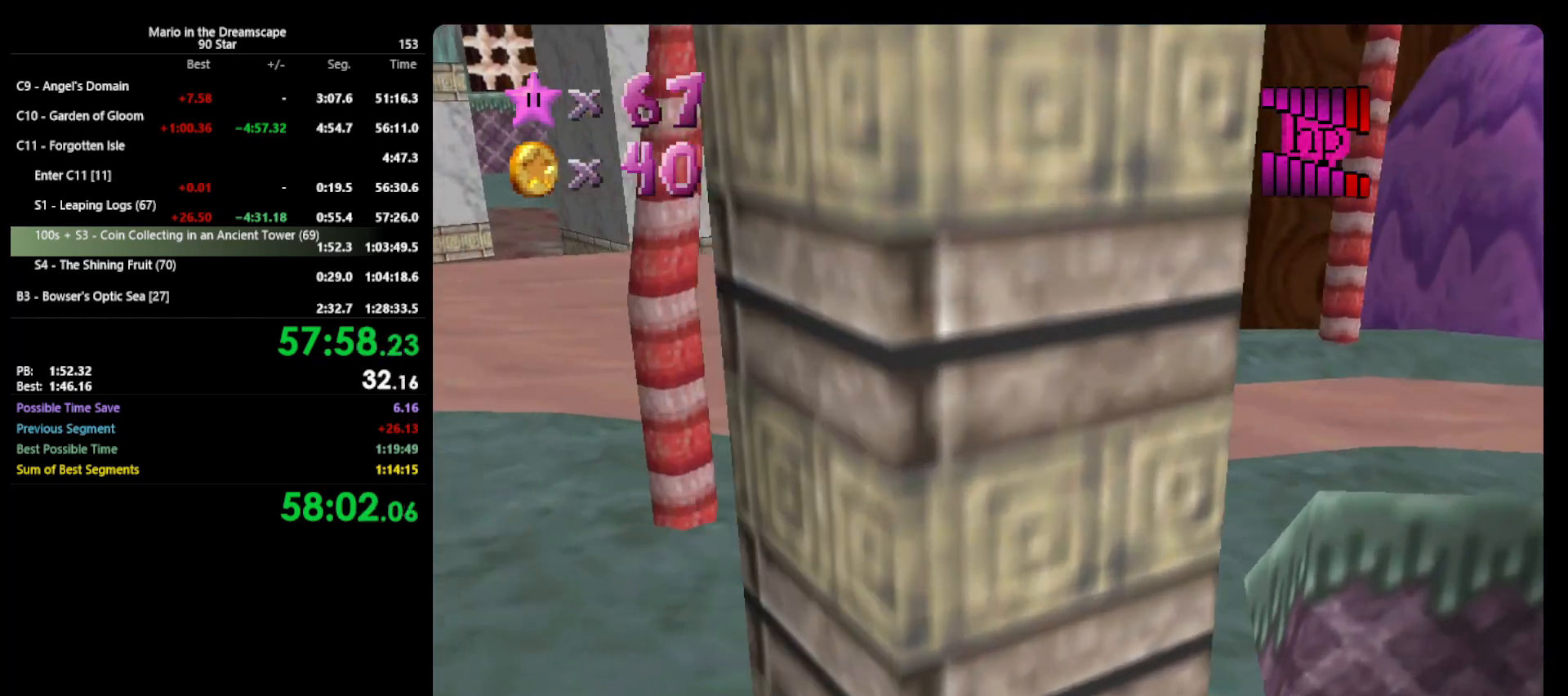
{"buttons": [], "left_stick": "up-left", "events": [[133, "B", "down"], [267, "B", "up"]]}
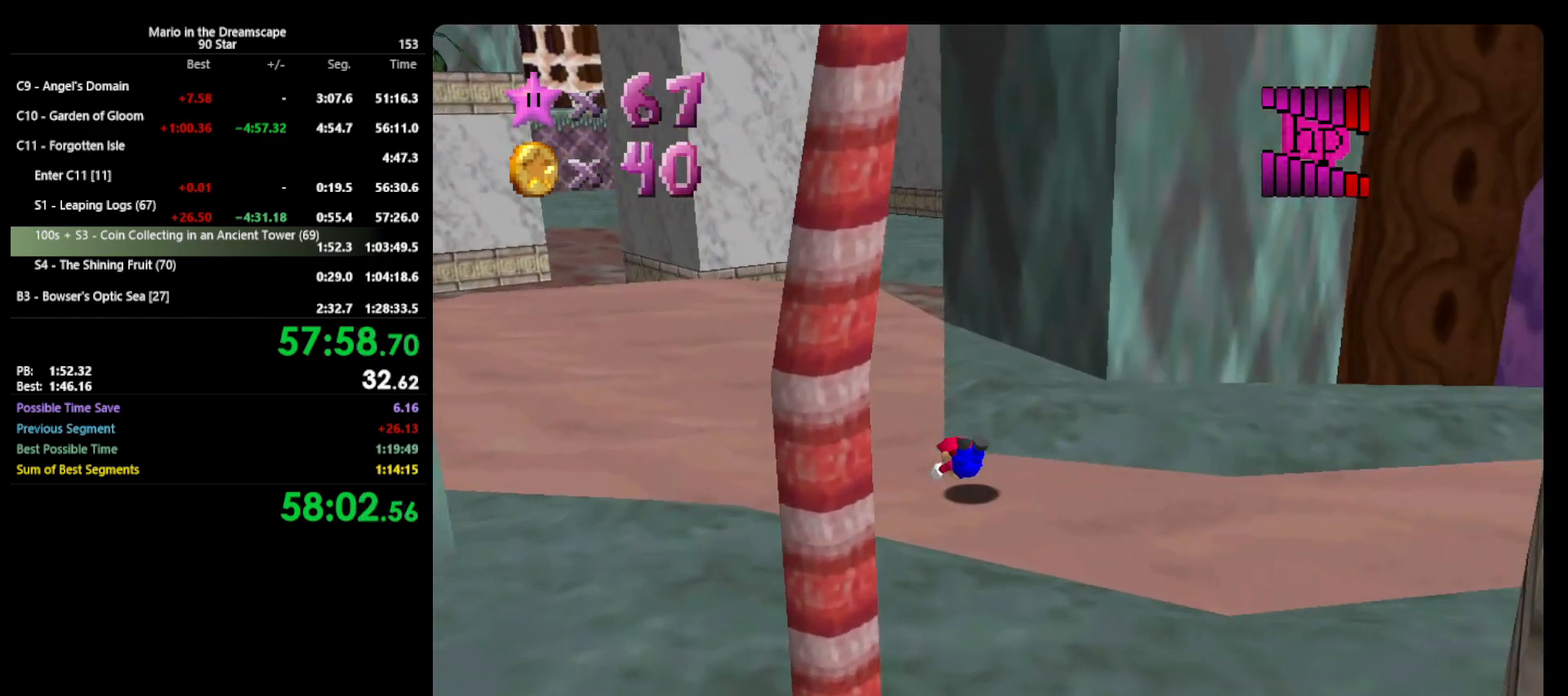
{"buttons": [], "left_stick": "up-left", "events": [[33, "A", "down"], [100, "B", "down"], [200, "A", "up"], [200, "B", "up"]]}
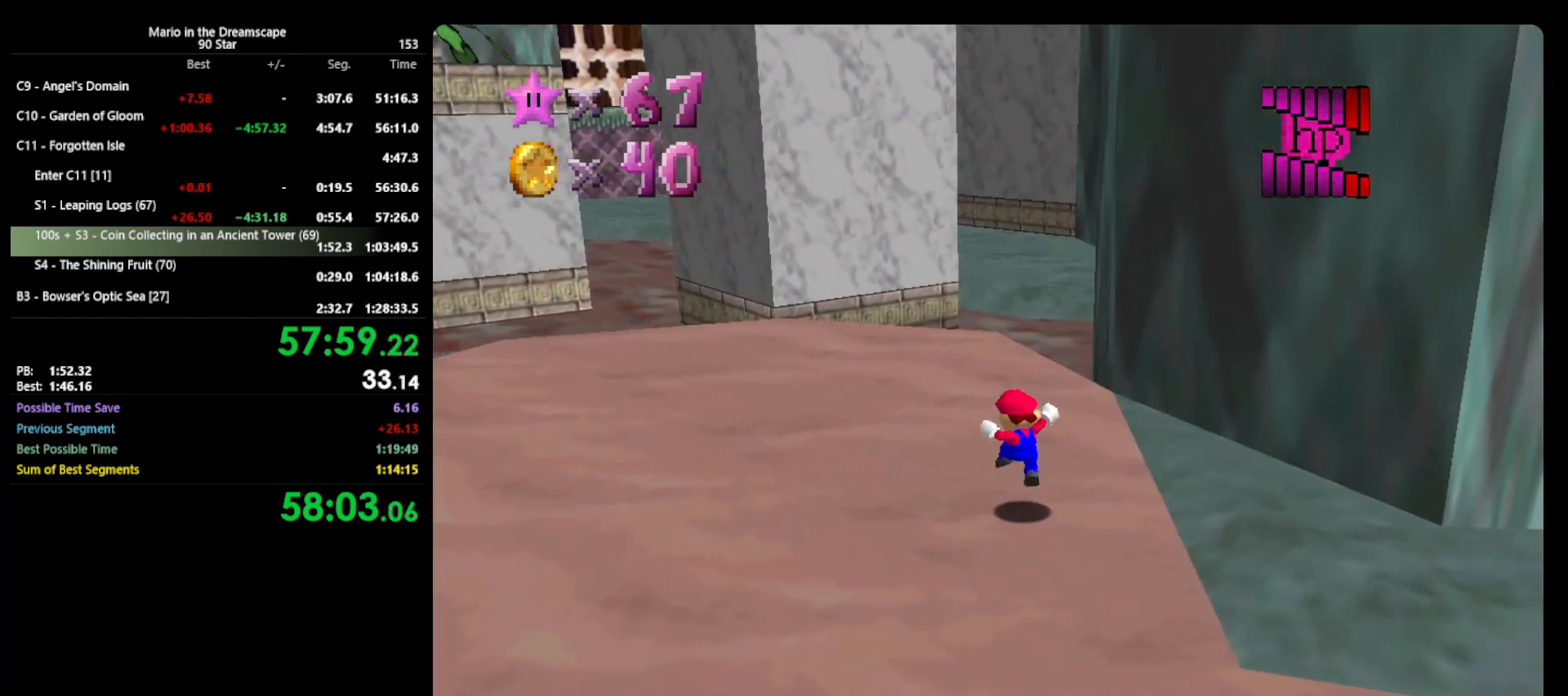
{"buttons": [], "left_stick": "up-right", "events": [[67, "left_stick", "up"], [200, "A", "down"], [267, "A", "up"], [500, "left_stick", "up-right"]]}
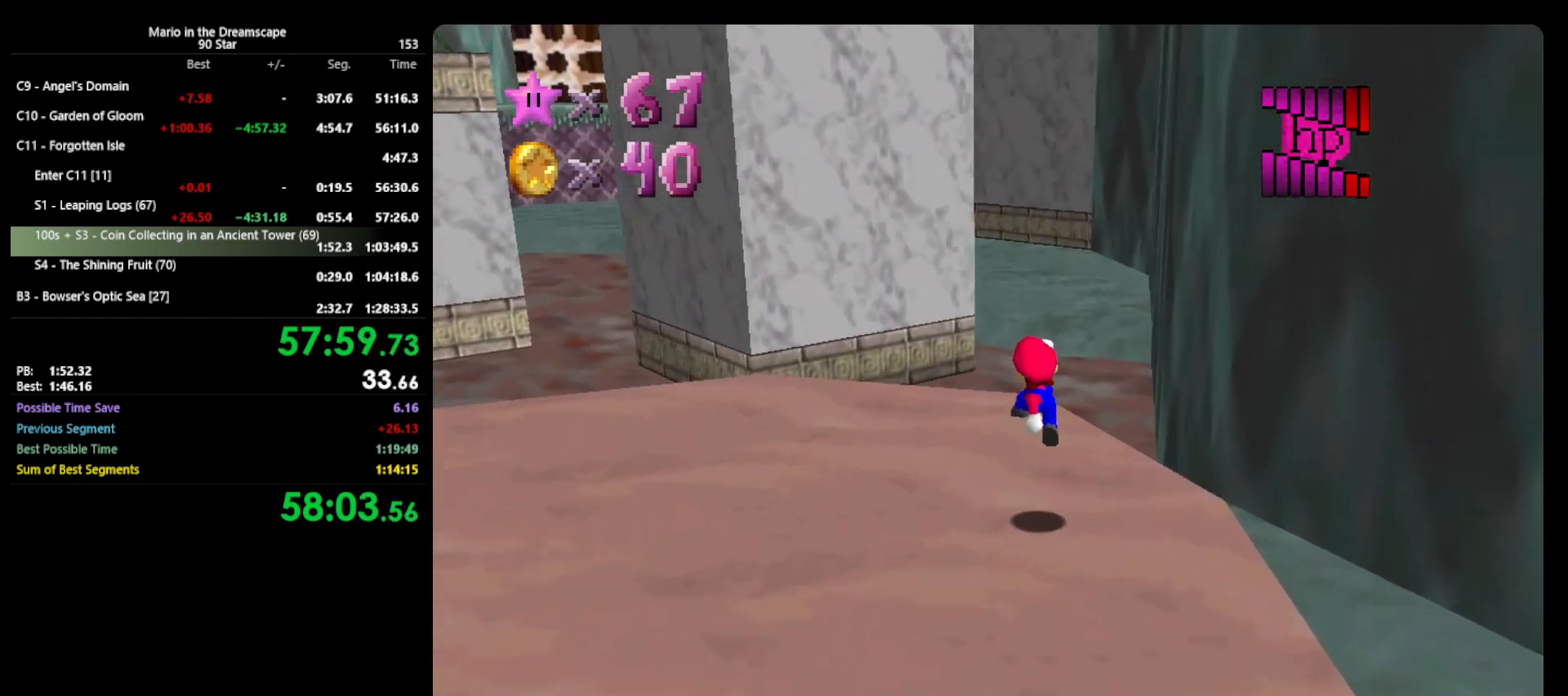
{"buttons": [], "left_stick": "up-right", "events": [[167, "left_stick", "center"], [267, "A", "down"], [333, "A", "up"], [333, "left_stick", "up"], [500, "left_stick", "up-right"]]}
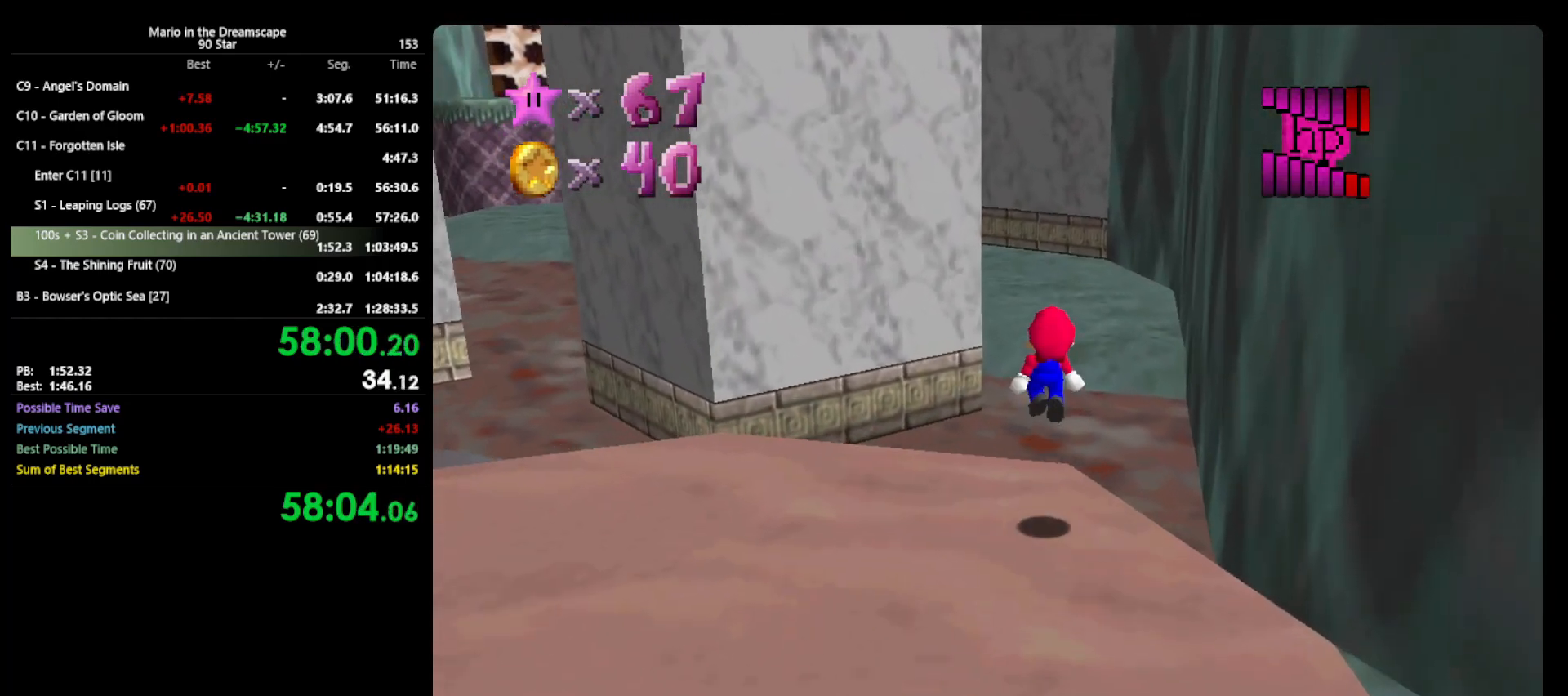
{"buttons": ["A"], "left_stick": "up", "events": [[100, "left_stick", "up"], [333, "A", "down"]]}
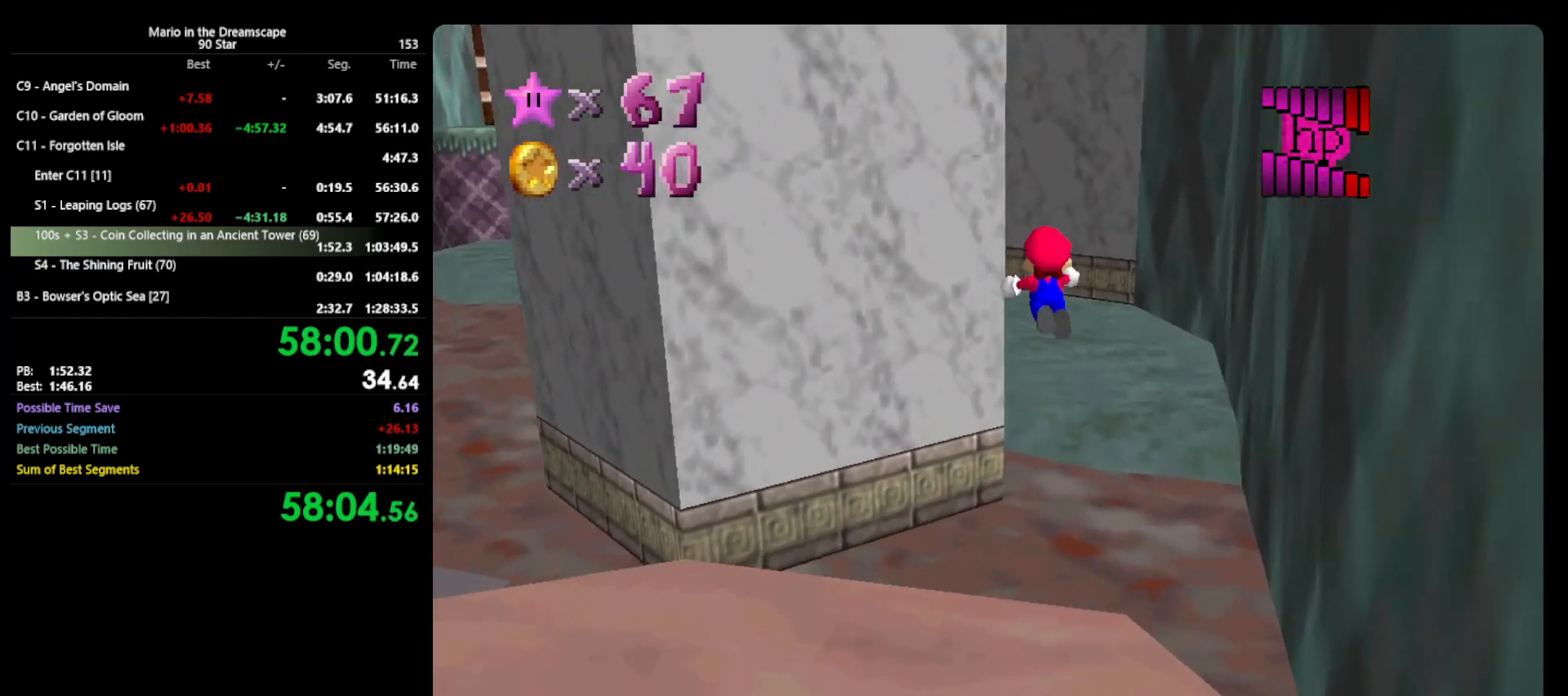
{"buttons": [], "left_stick": "up-left", "events": [[267, "left_stick", "up-left"], [467, "A", "up"]]}
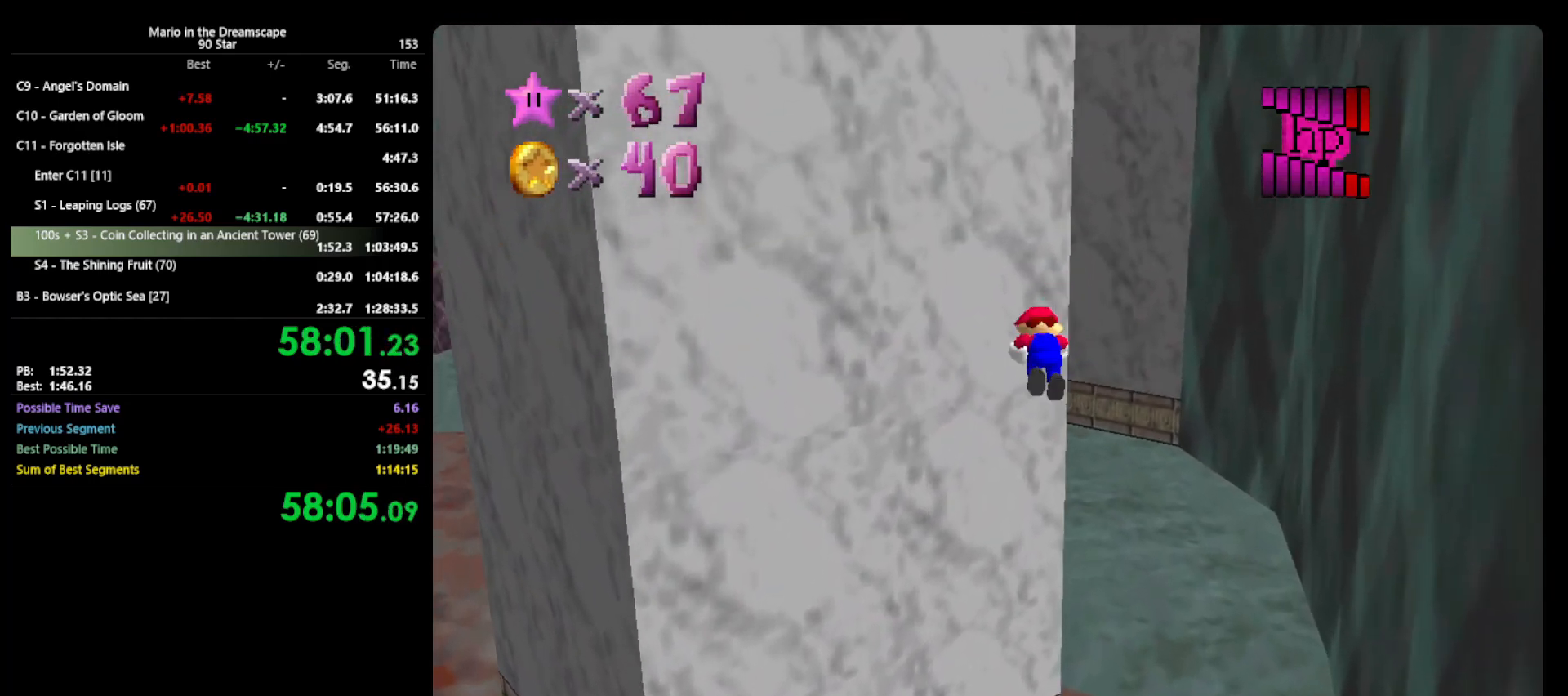
{"buttons": ["A"], "left_stick": "up-right", "events": [[233, "A", "down"], [233, "left_stick", "up-right"]]}
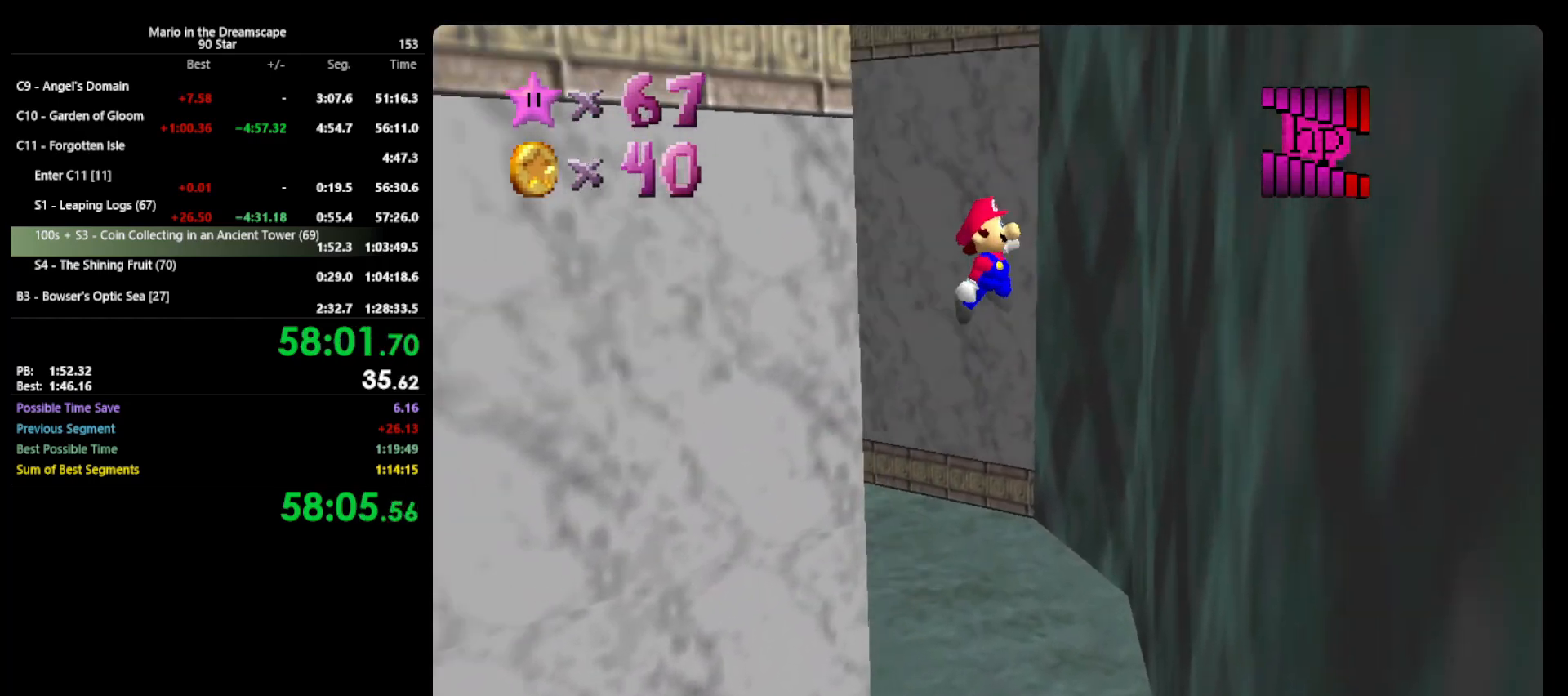
{"buttons": ["A"], "left_stick": "left", "events": [[167, "left_stick", "right"], [267, "A", "up"], [433, "A", "down"], [433, "left_stick", "left"]]}
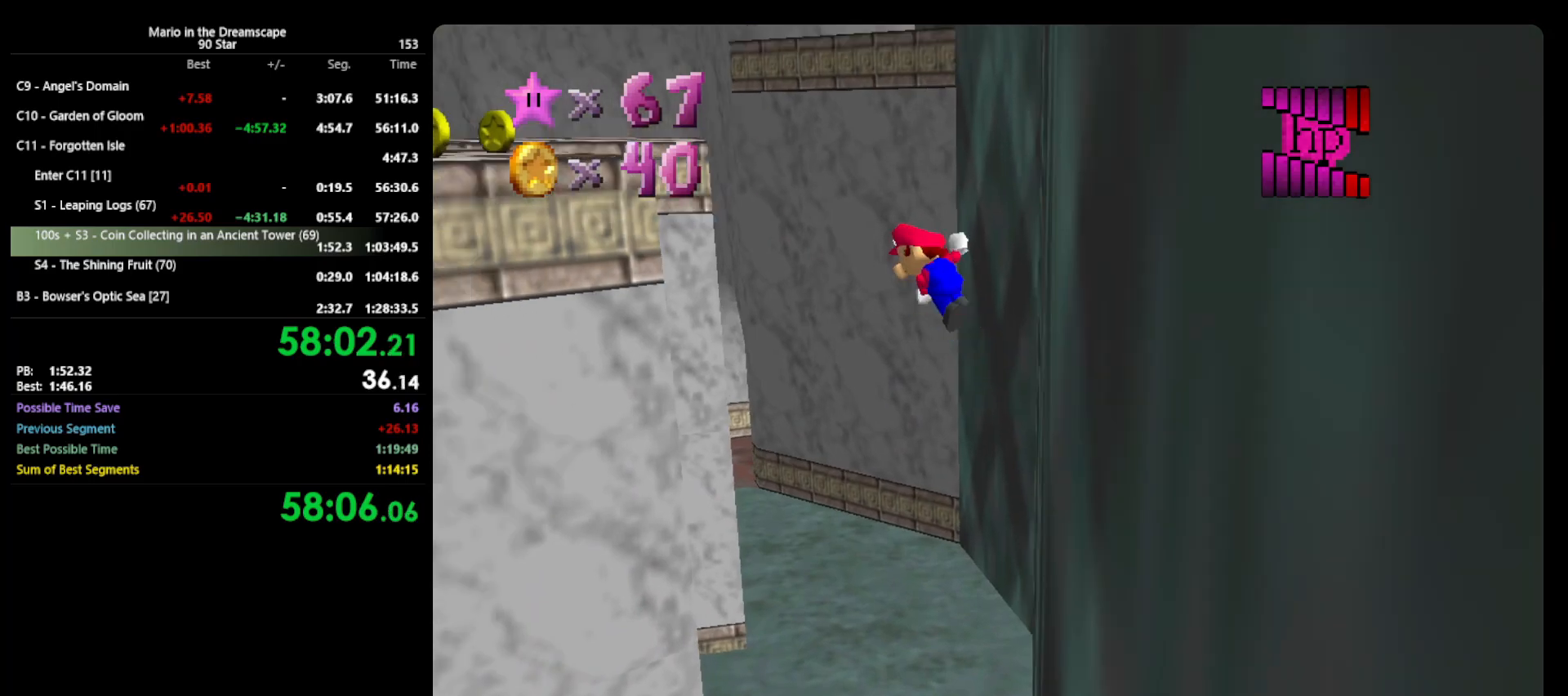
{"buttons": [], "left_stick": "left", "events": [[467, "A", "up"]]}
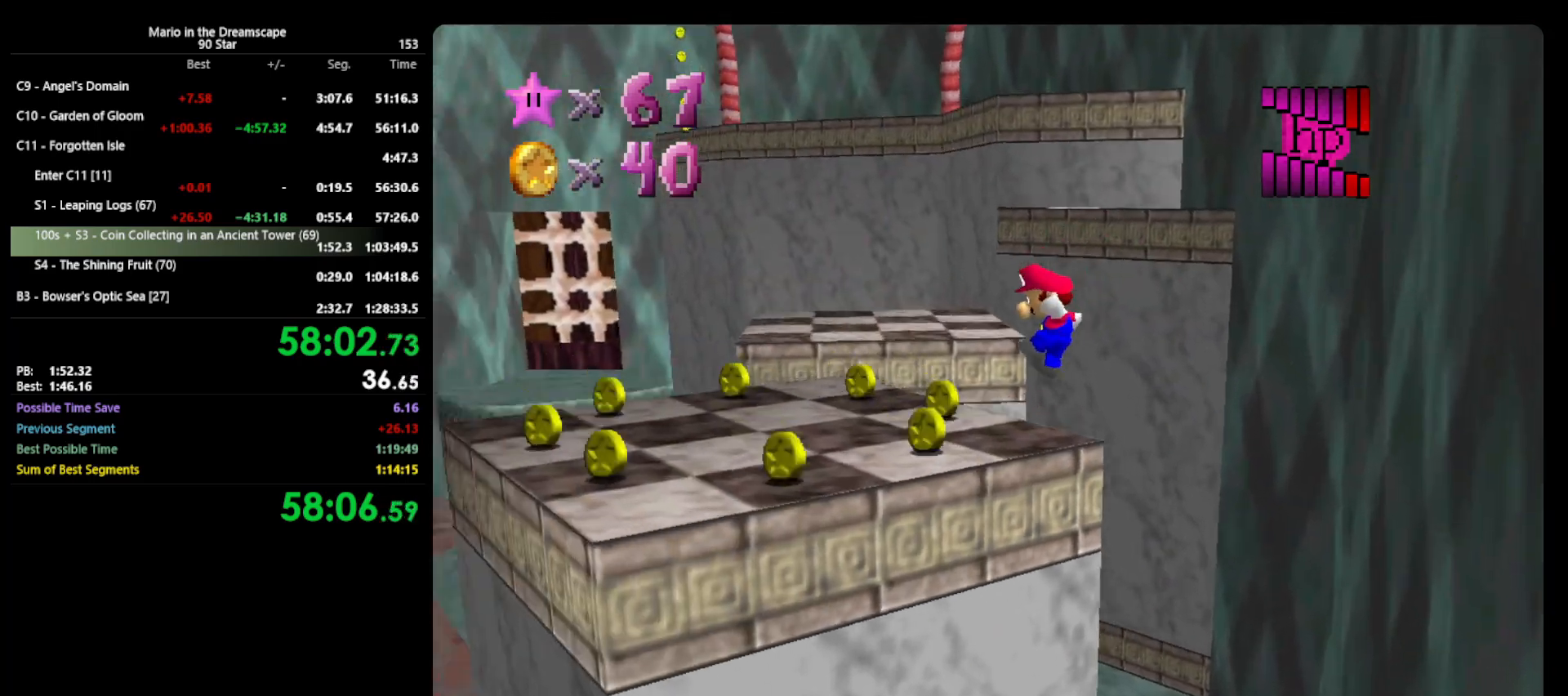
{"buttons": [], "left_stick": "up-left", "events": [[100, "C_RIGHT", "down"], [167, "C_RIGHT", "up"], [200, "C_RIGHT", "down"], [300, "C_RIGHT", "up"], [400, "left_stick", "up-left"]]}
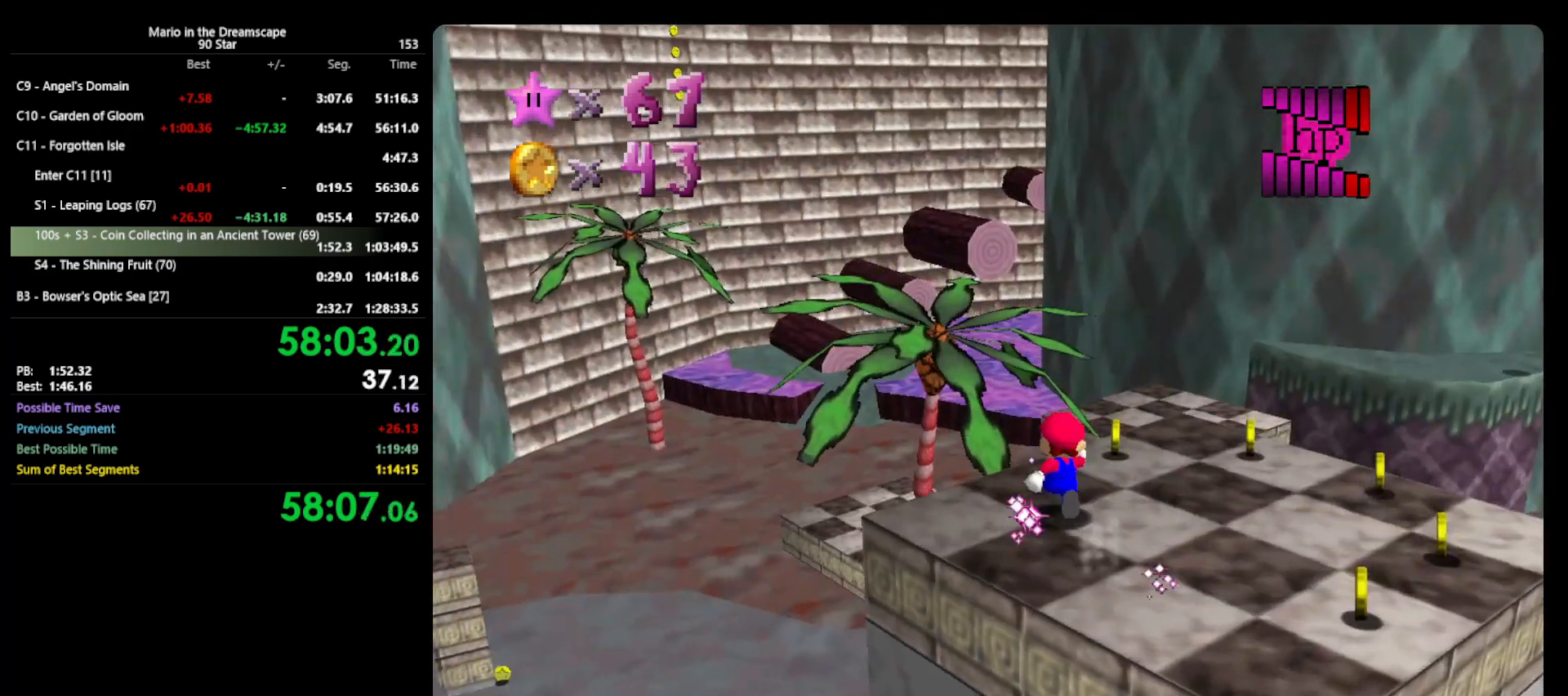
{"buttons": [], "left_stick": "down-right", "events": [[33, "left_stick", "up"], [133, "left_stick", "up-right"], [400, "C_RIGHT", "down"], [433, "C_RIGHT", "up"], [467, "left_stick", "down-right"]]}
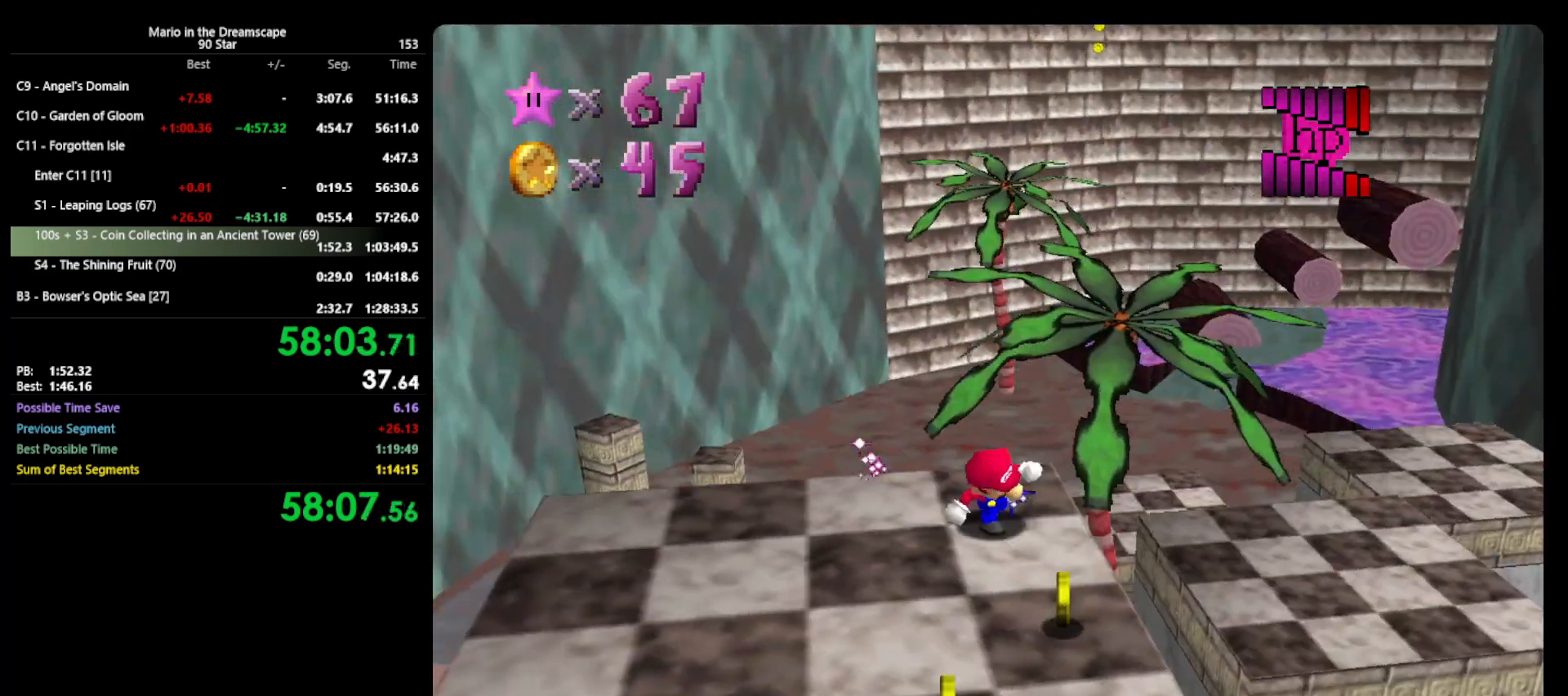
{"buttons": [], "left_stick": "down-left", "events": [[133, "left_stick", "down"], [267, "left_stick", "down-left"]]}
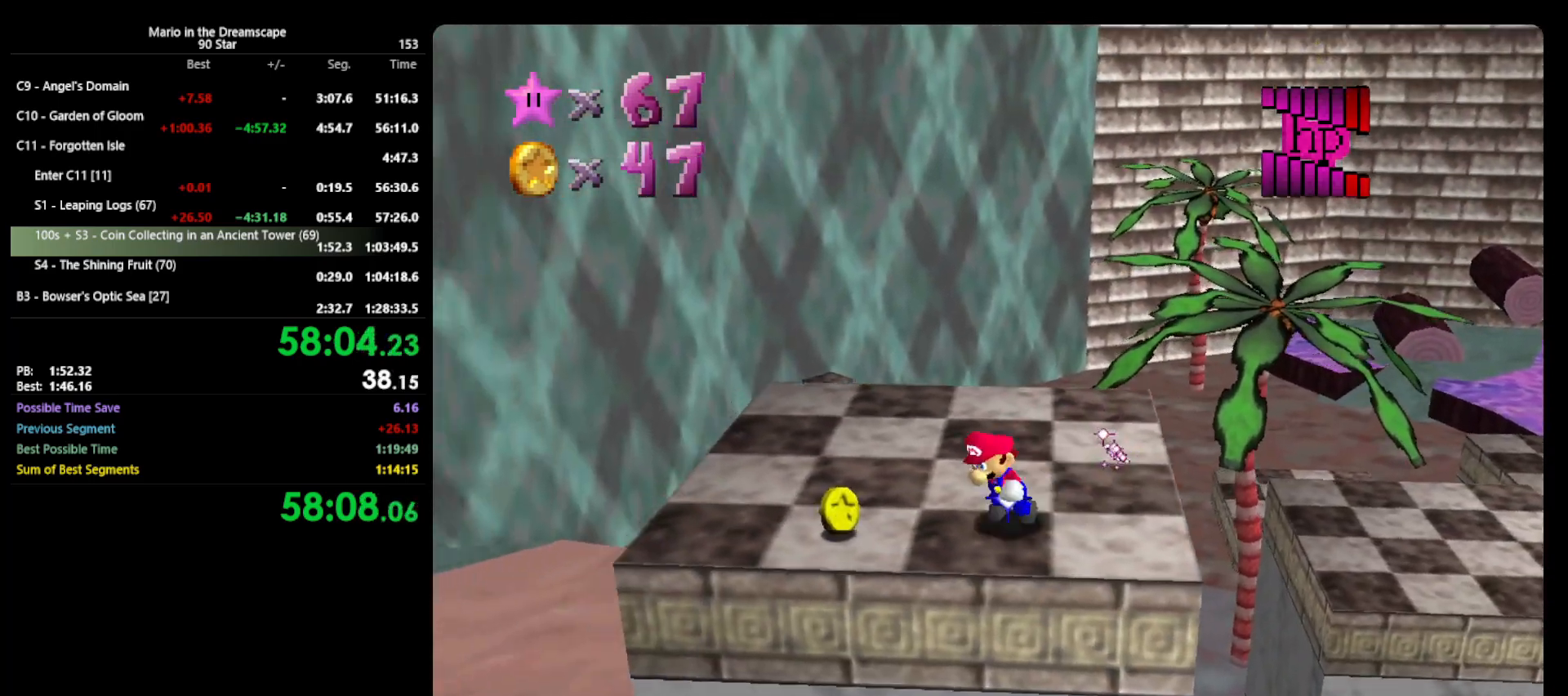
{"buttons": ["A"], "left_stick": "up", "events": [[100, "left_stick", "left"], [233, "left_stick", "up-left"], [367, "left_stick", "up"], [500, "A", "down"]]}
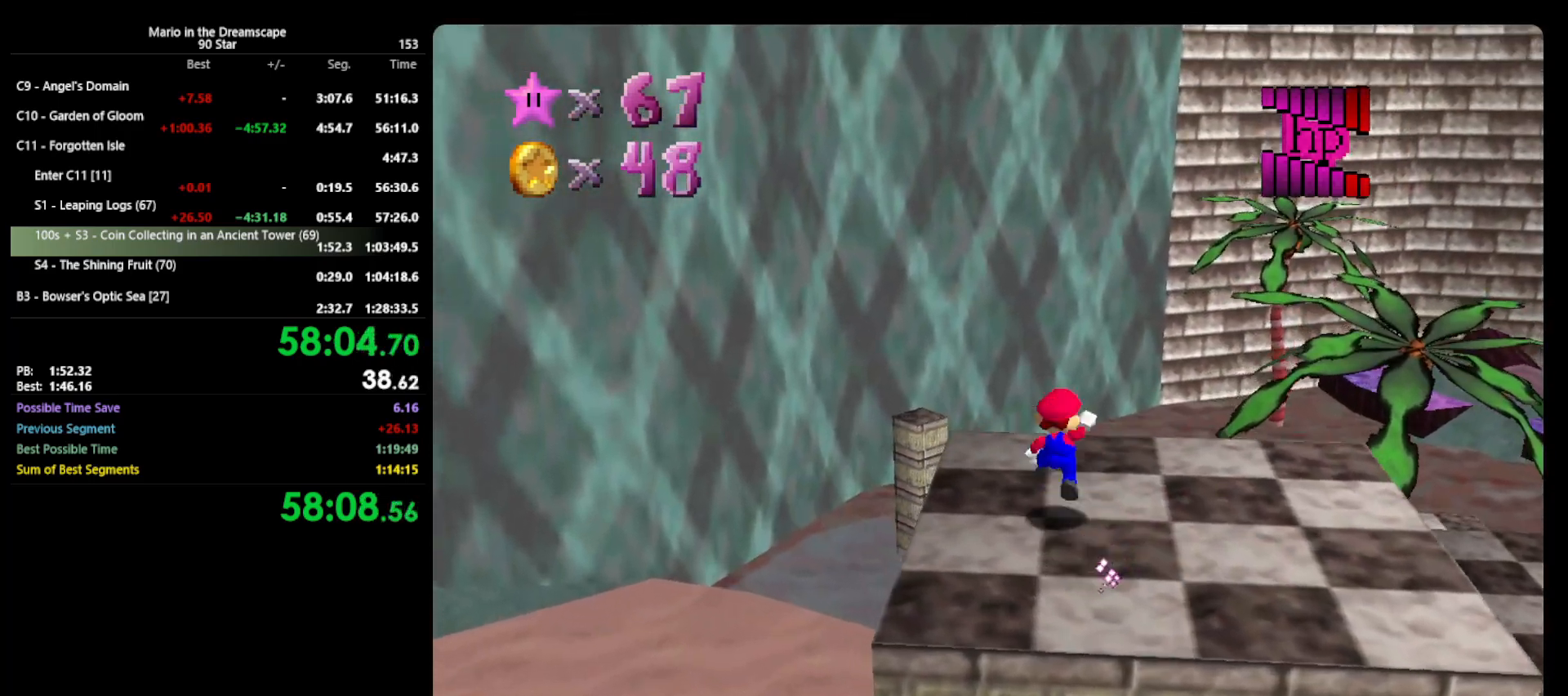
{"buttons": [], "left_stick": "up-left", "events": [[100, "A", "up"], [233, "C_LEFT", "down"], [300, "C_LEFT", "up"], [367, "left_stick", "up-left"]]}
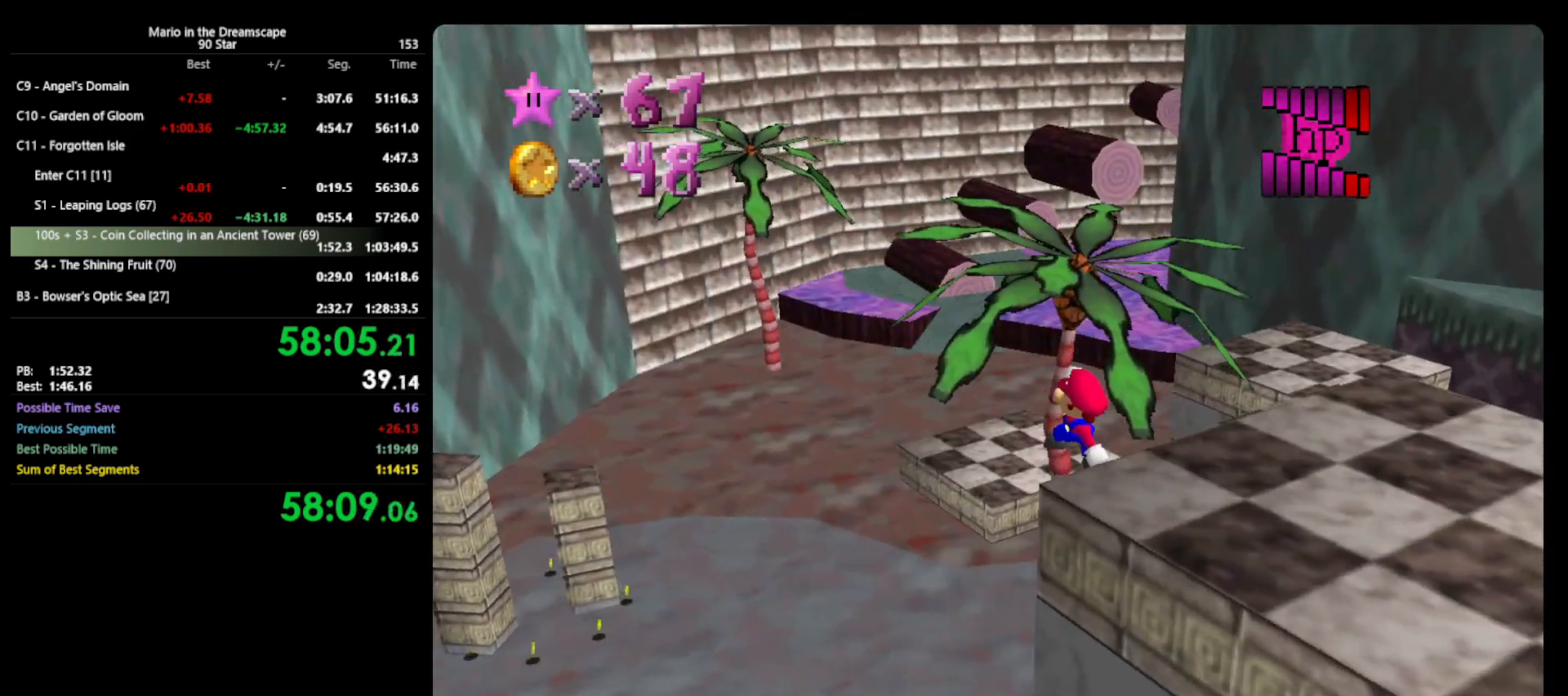
{"buttons": ["B"], "left_stick": "up-left", "events": [[500, "B", "down"]]}
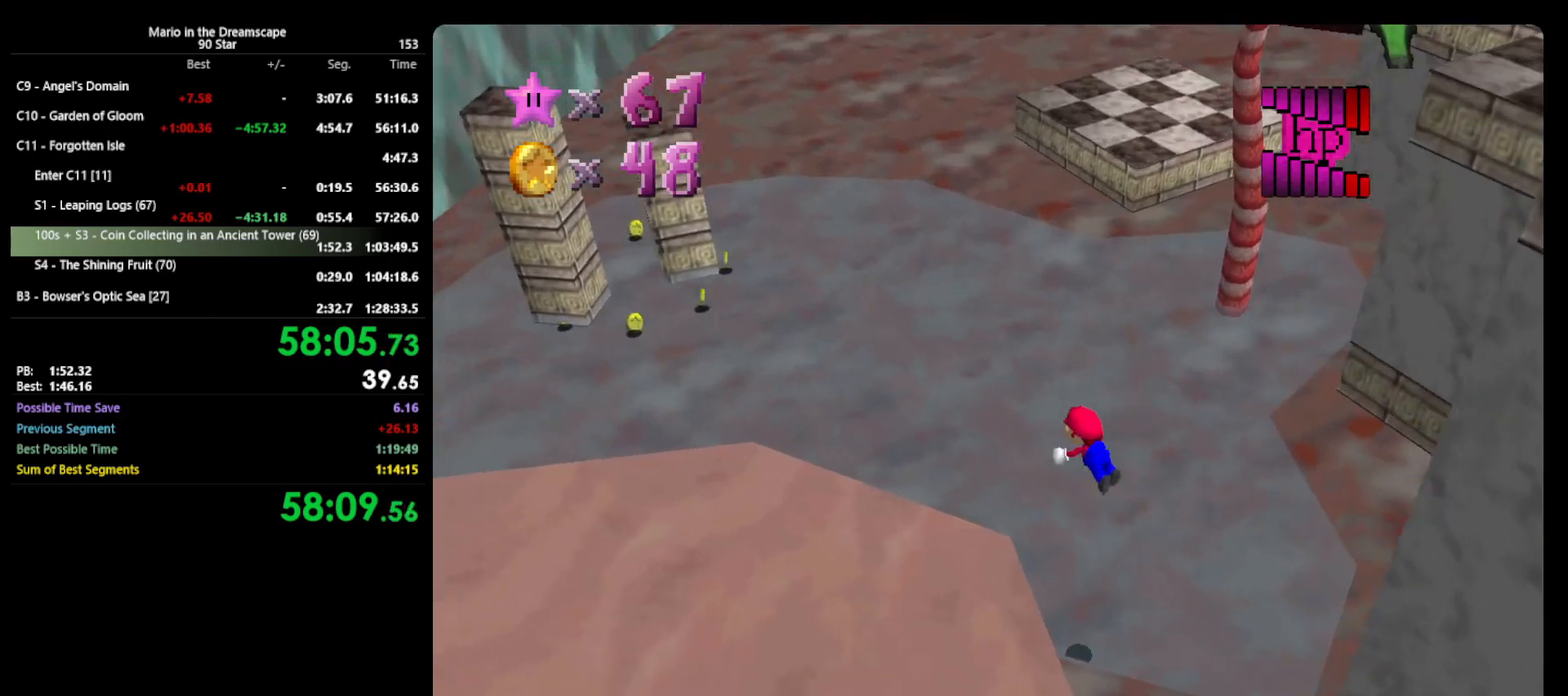
{"buttons": ["A"], "left_stick": "up-left", "events": [[100, "B", "up"], [300, "A", "down"], [333, "B", "down"], [467, "B", "up"]]}
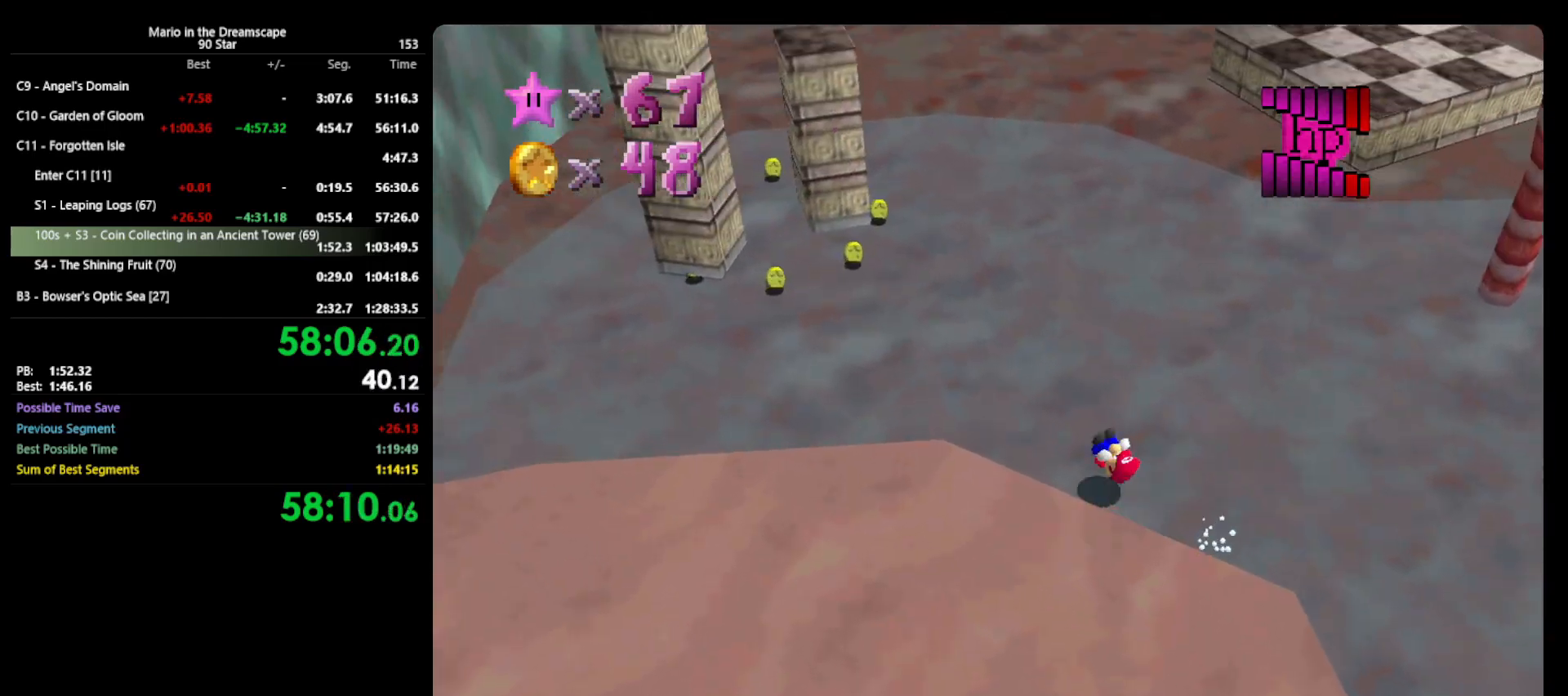
{"buttons": [], "left_stick": "up-left", "events": [[133, "A", "up"], [367, "C_LEFT", "down"], [467, "C_LEFT", "up"]]}
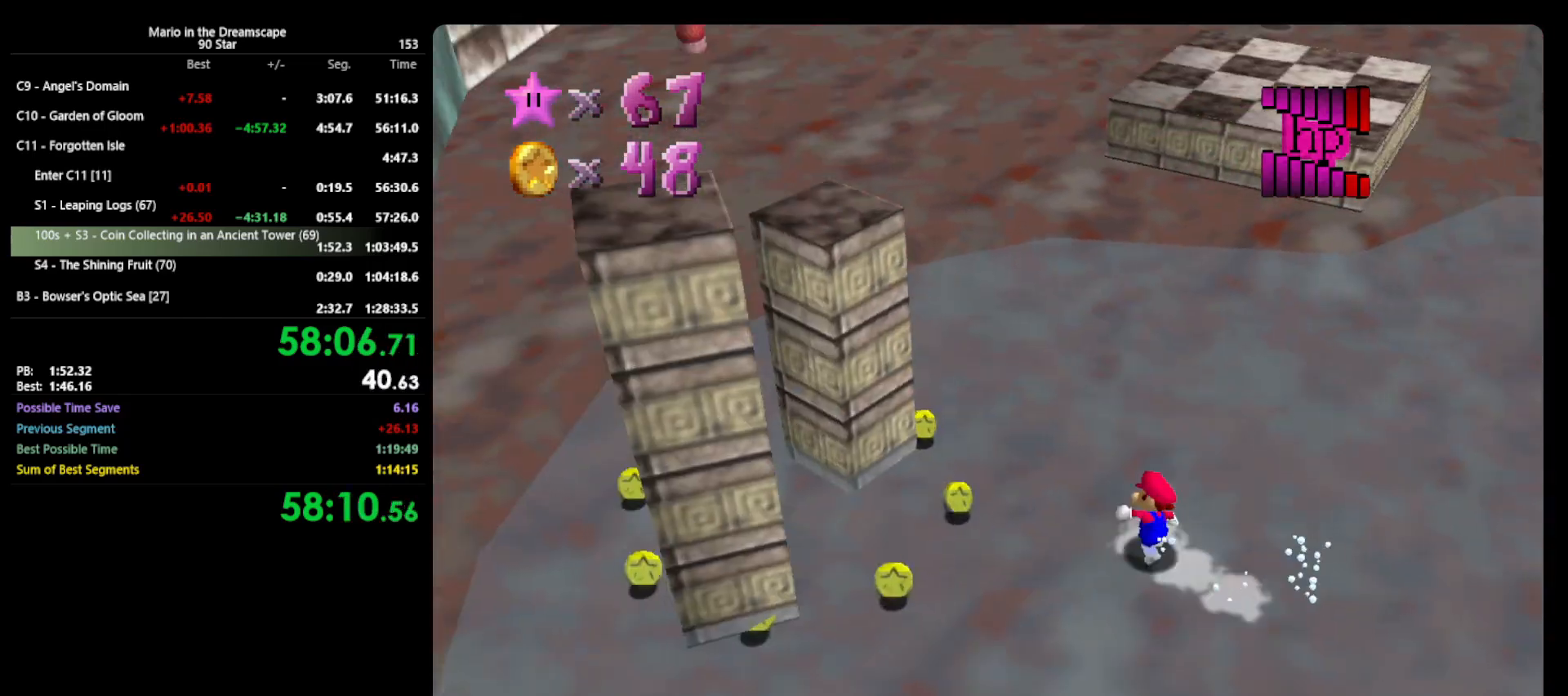
{"buttons": [], "left_stick": "left", "events": [[200, "left_stick", "left"]]}
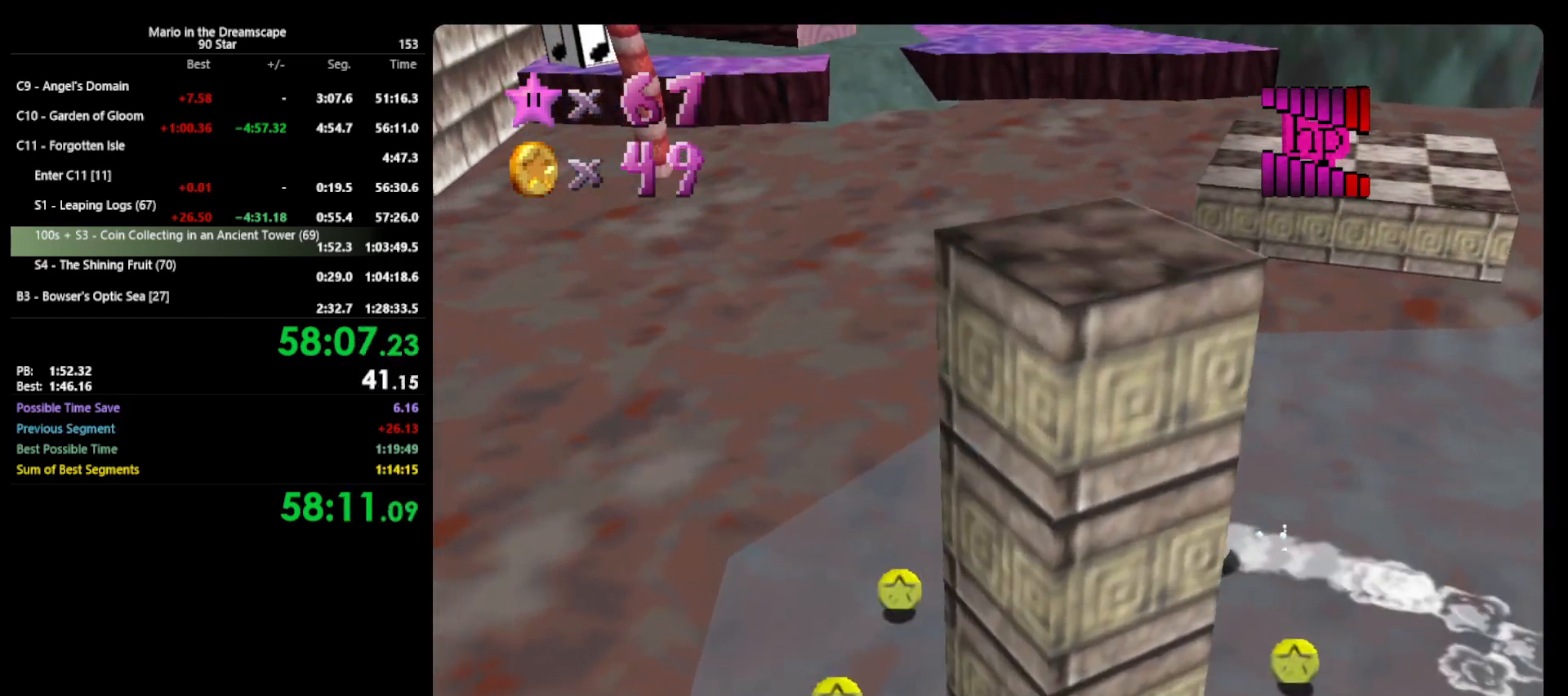
{"buttons": [], "left_stick": "down-left", "events": [[200, "left_stick", "down-left"]]}
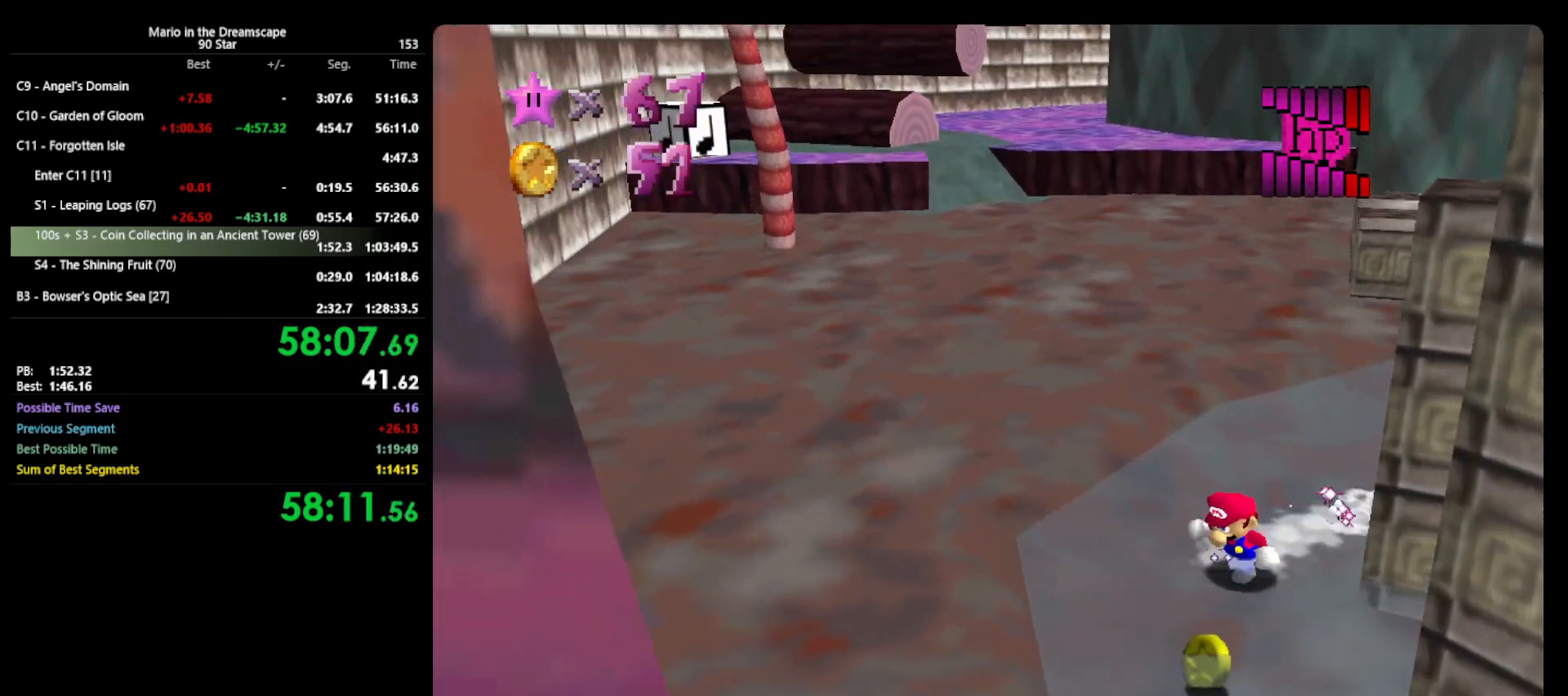
{"buttons": [], "left_stick": "down-right", "events": [[100, "left_stick", "down"], [267, "left_stick", "down-right"]]}
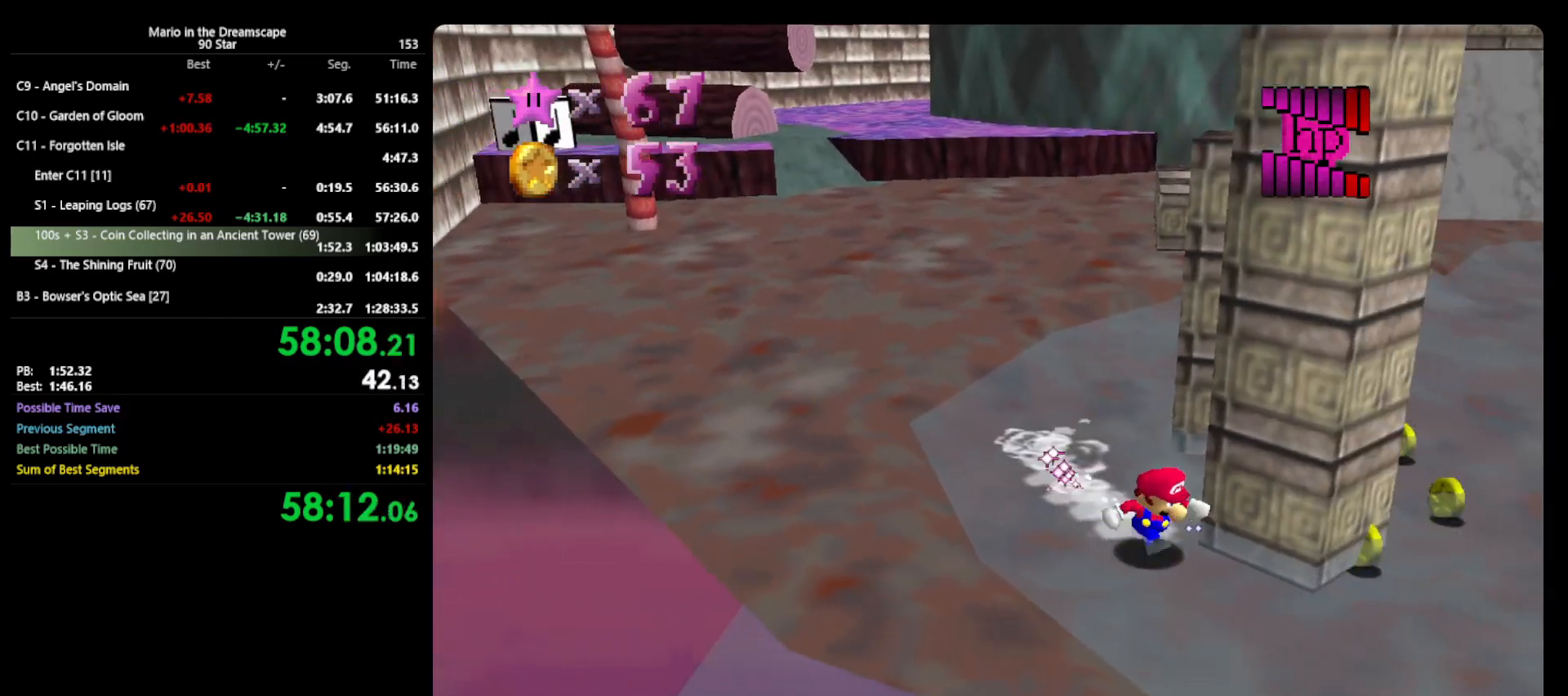
{"buttons": [], "left_stick": "up-right", "events": [[267, "left_stick", "right"], [367, "left_stick", "up-right"]]}
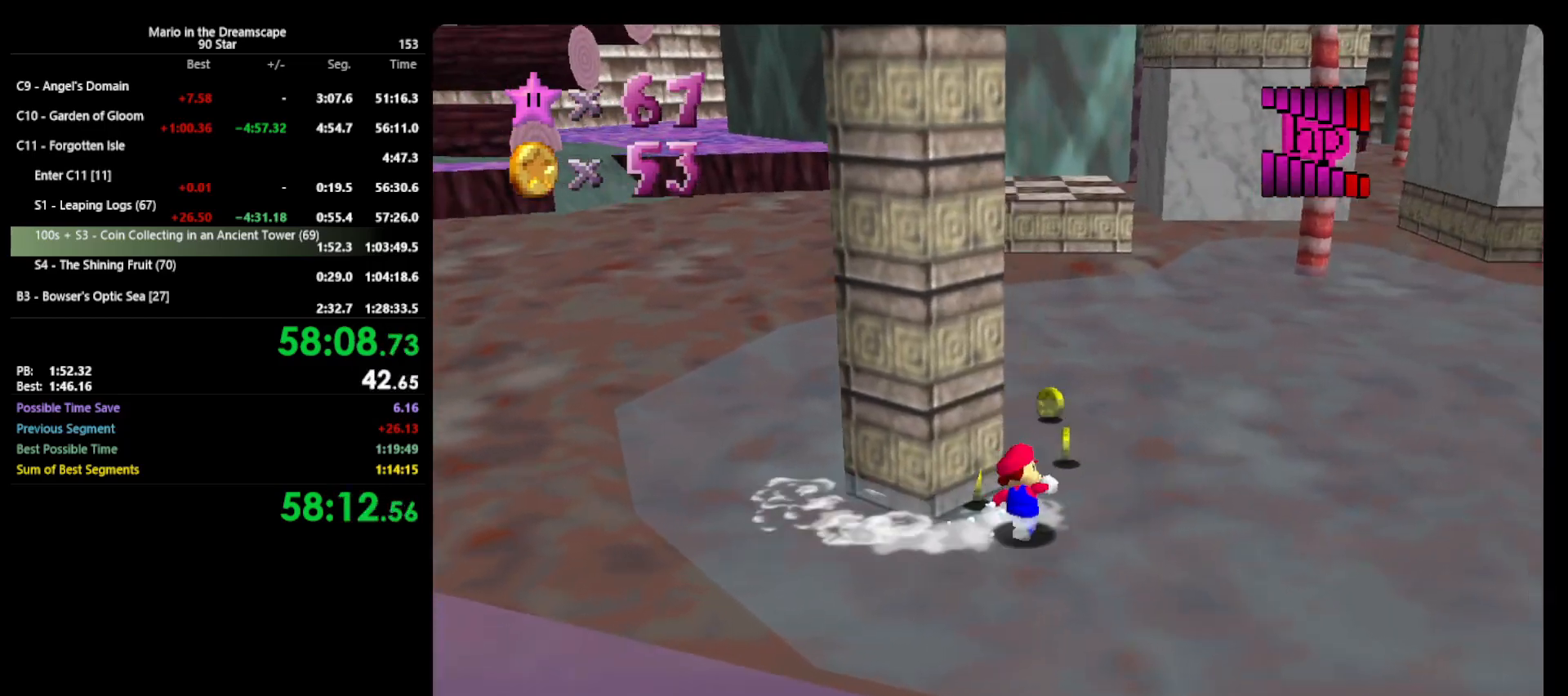
{"buttons": [], "left_stick": "up", "events": [[200, "left_stick", "up"]]}
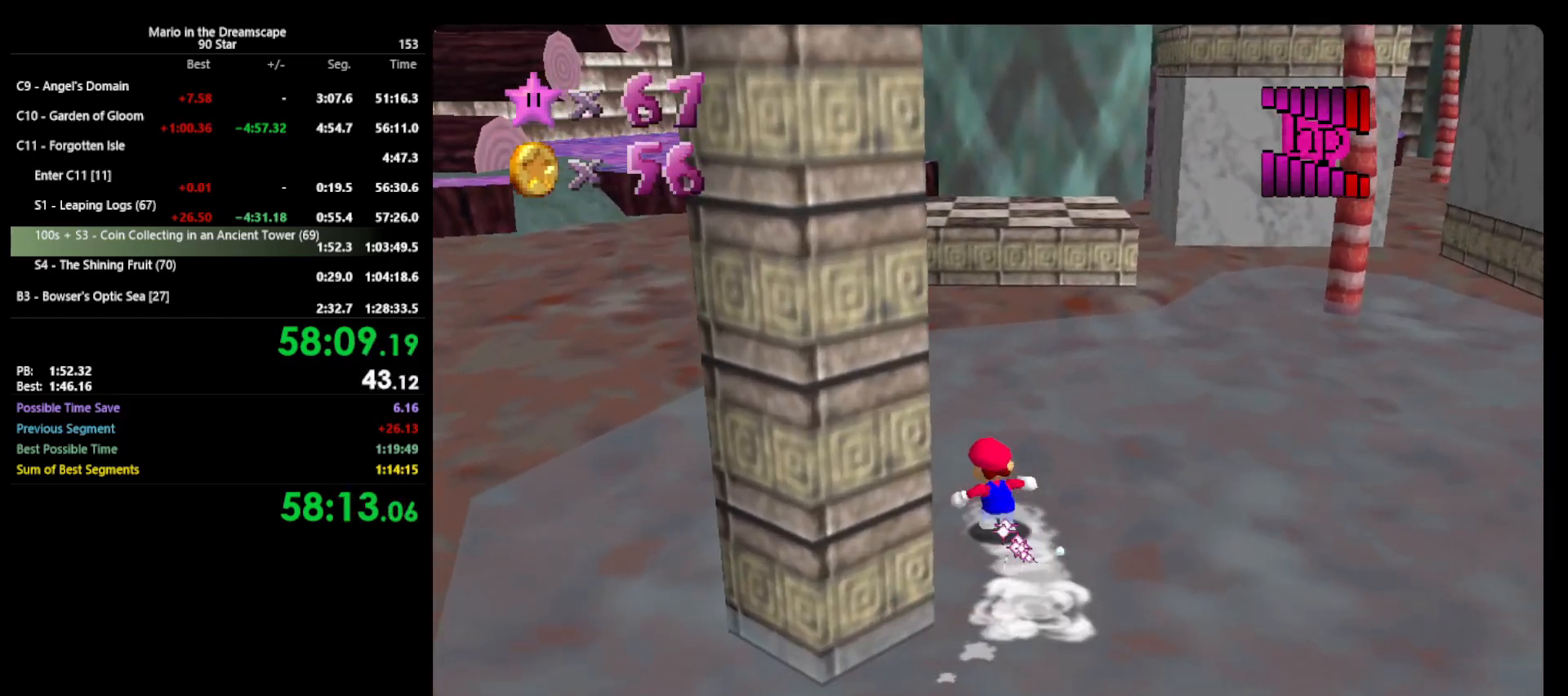
{"buttons": ["A", "Z"], "left_stick": "up-right", "events": [[367, "Z", "down"], [400, "left_stick", "up-right"], [433, "A", "down"]]}